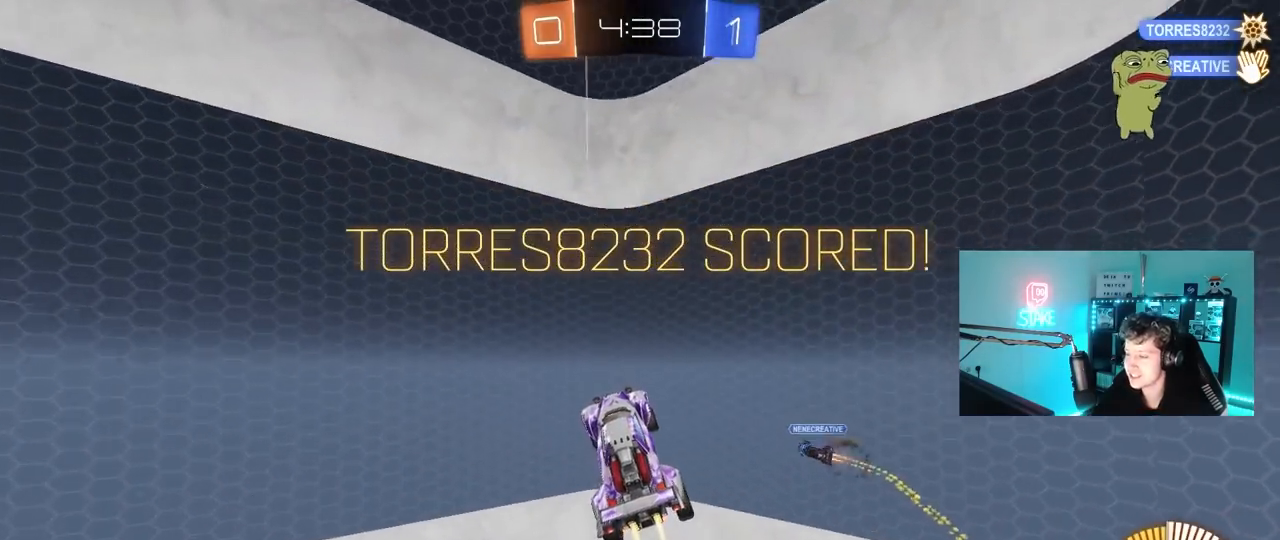
Gameplay with keyboard and mouse; each line is a JSON object with the keys and mouse buttons held at the frame after it. "events" lists presses ("down") and releases ("up") of "1", "2", "3", "4", "5", "a", "alt", "c", "caps_lock", "ctrl", "d", "e", "f", "g", "q", "r", "s", "shift", "space", "t", "tab", "v", "w", "x", "z", "mouse_left", "mouse_wheel" and "mouse_right" between this image and that frame as [ms after this image, input, new state], when the widget could be followed in between. "mouse_left", "mouse_wheel", "mouse_right" = the "left", "wheel", "right" buttons of the "mouse" list. No other keys are recorded. "wheel" means that the mouse wheel is clicked or scrolled. "mouse_move" is the direction in which the mouse moves at that frame (one of eight, or "still"), when it could be read.
{"keys": [], "mouse": ["left"], "mouse_move": "still", "events": []}
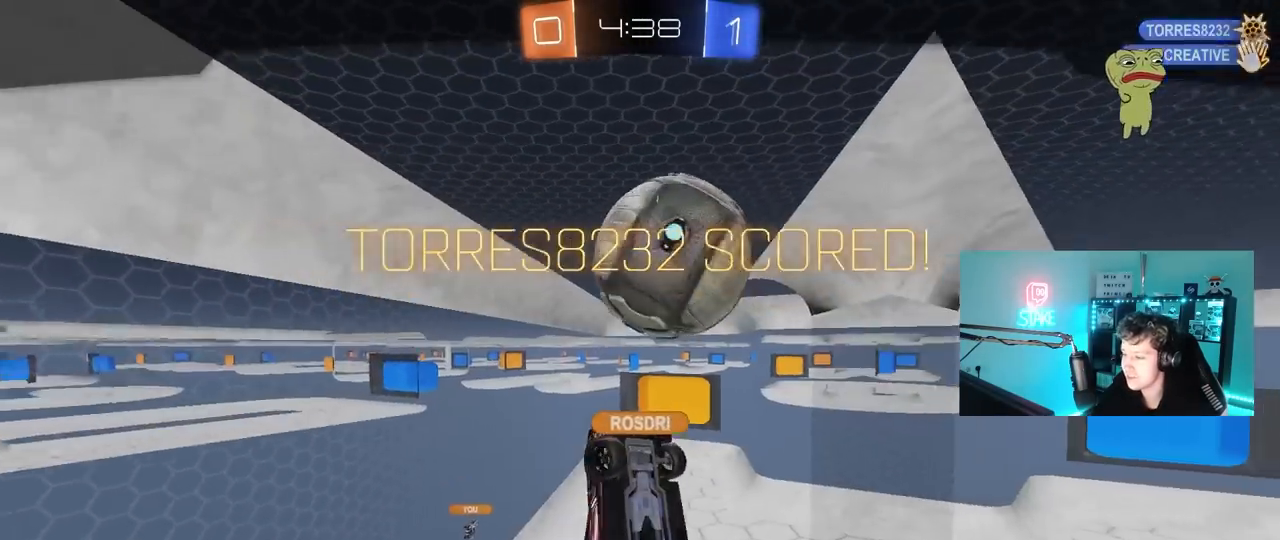
{"keys": [], "mouse": [], "mouse_move": "still", "events": [[150, "mouse_left", "up"]]}
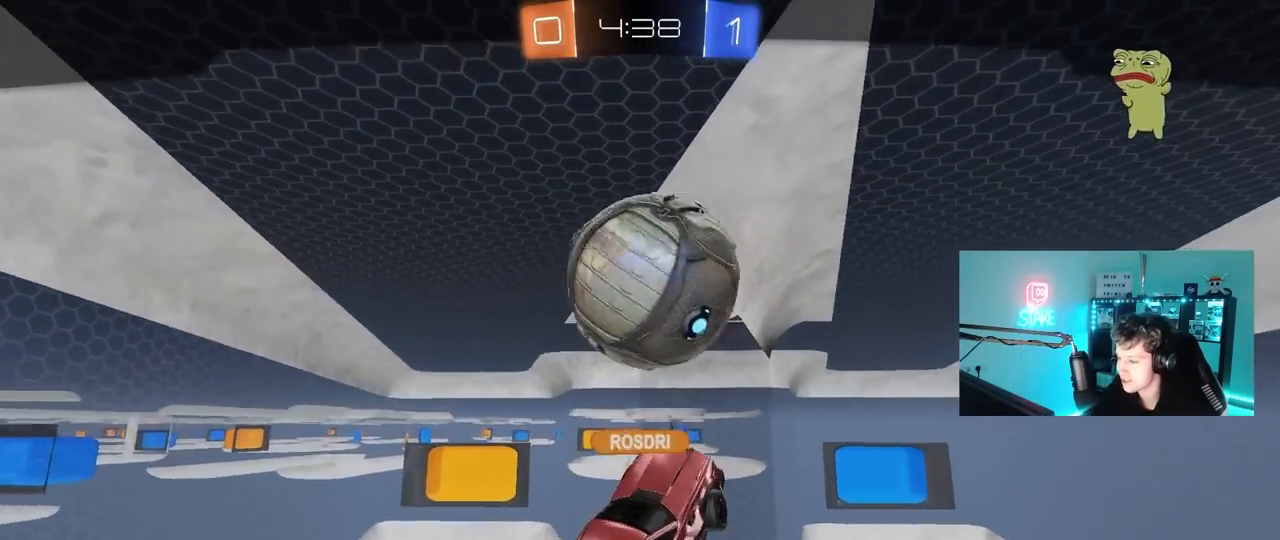
{"keys": [], "mouse": [], "mouse_move": "still", "events": [[250, "mouse_right", "down"], [450, "mouse_right", "up"]]}
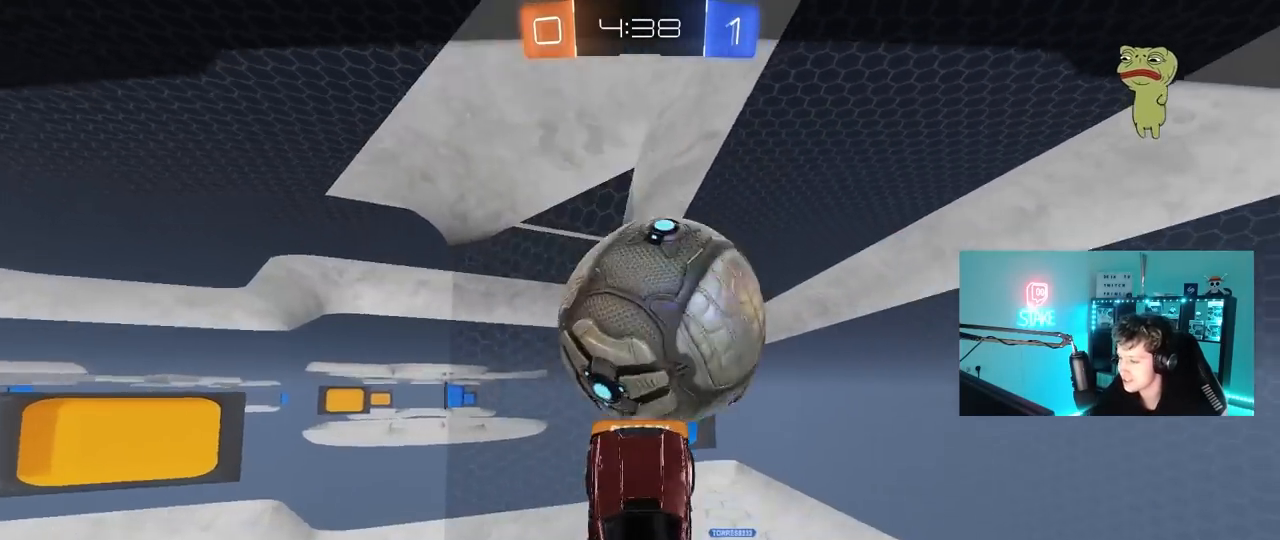
{"keys": ["a", "w"], "mouse": ["left"], "mouse_move": "up-right", "events": [[33, "mouse_right", "down"], [267, "mouse_right", "up"], [317, "mouse_left", "down"], [400, "w", "down"], [500, "a", "down"]]}
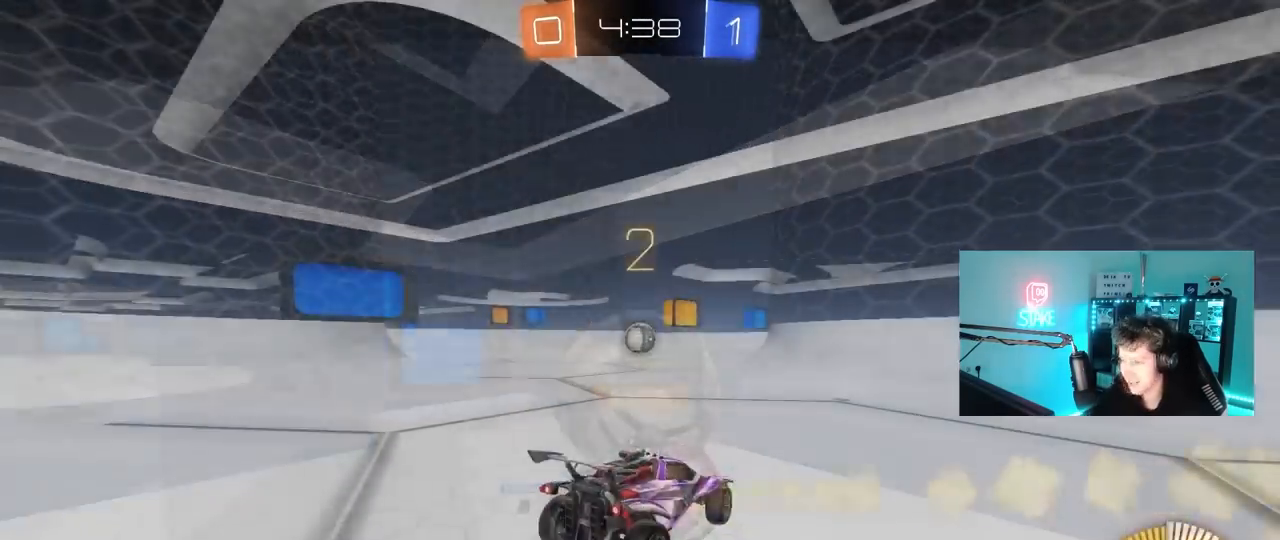
{"keys": ["a", "w"], "mouse": ["left"], "mouse_move": "right", "events": []}
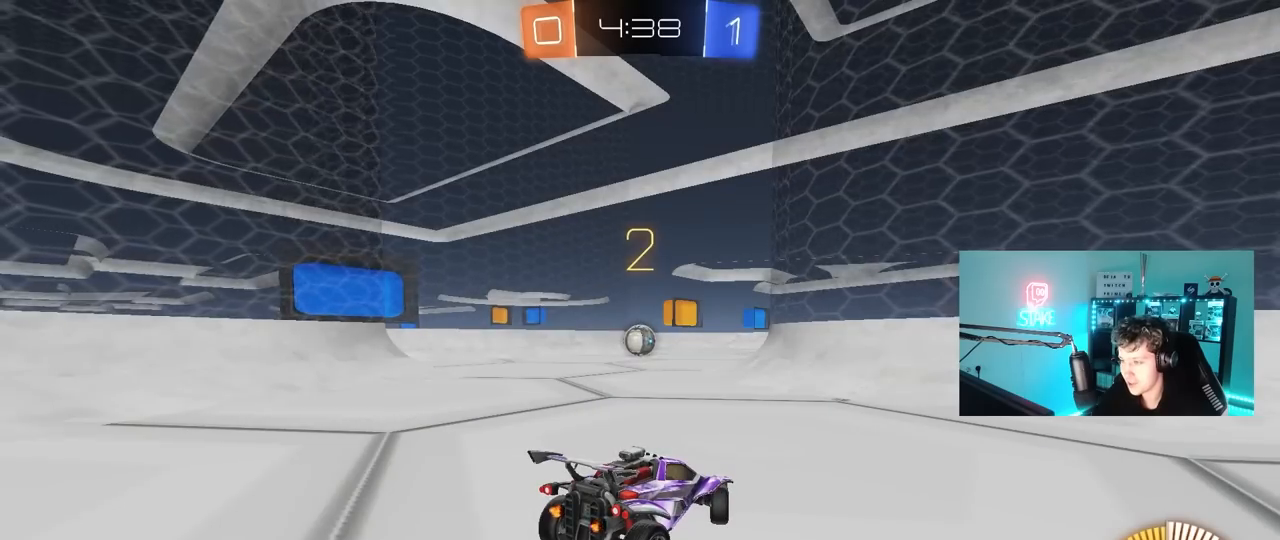
{"keys": ["a", "w"], "mouse": ["left"], "mouse_move": "right", "events": []}
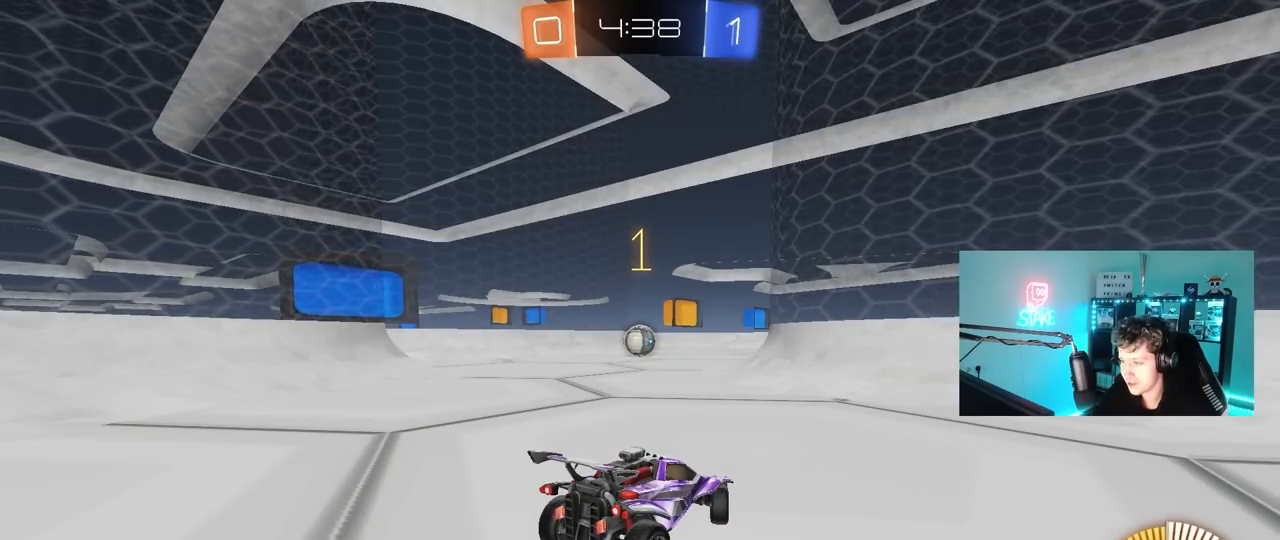
{"keys": ["a", "w"], "mouse": ["left"], "mouse_move": "still", "events": []}
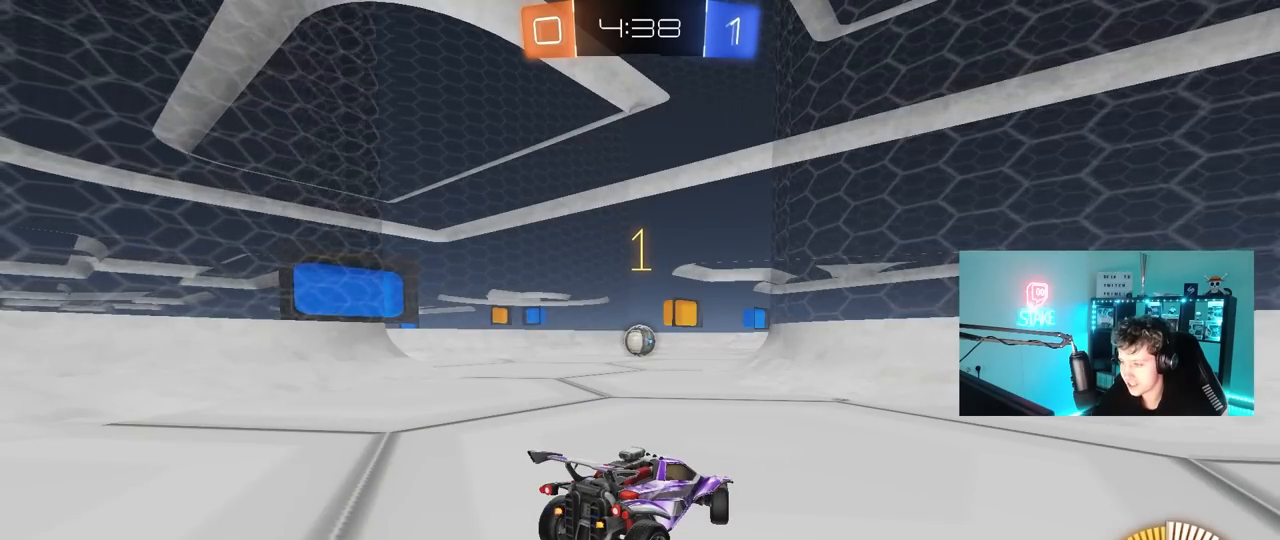
{"keys": ["d", "w"], "mouse": ["left"], "mouse_move": "still", "events": [[333, "a", "up"], [467, "d", "down"]]}
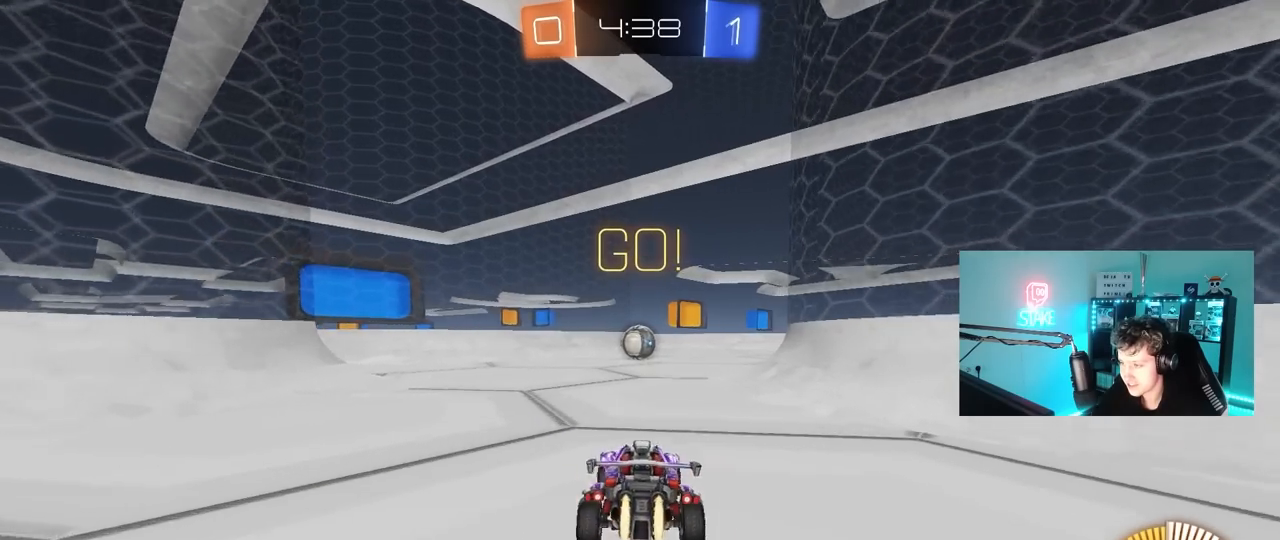
{"keys": ["a", "s", "shift"], "mouse": ["left"], "mouse_move": "down-left", "events": [[17, "mouse_right", "down"], [100, "d", "up"], [100, "mouse_right", "up"], [150, "a", "down"], [150, "mouse_right", "down"], [150, "shift", "down"], [250, "s", "down"], [250, "w", "up"], [300, "mouse_right", "up"]]}
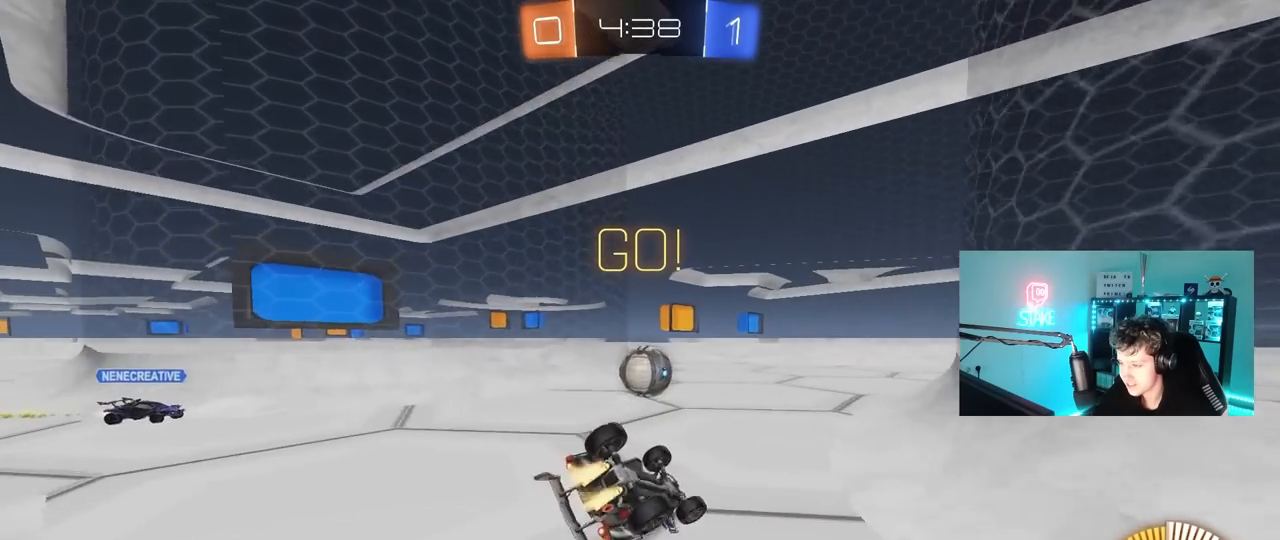
{"keys": [], "mouse": ["left"], "mouse_move": "still", "events": [[67, "s", "up"], [217, "s", "down"], [350, "d", "down"], [450, "a", "up"], [450, "d", "up"], [450, "s", "up"], [500, "shift", "up"]]}
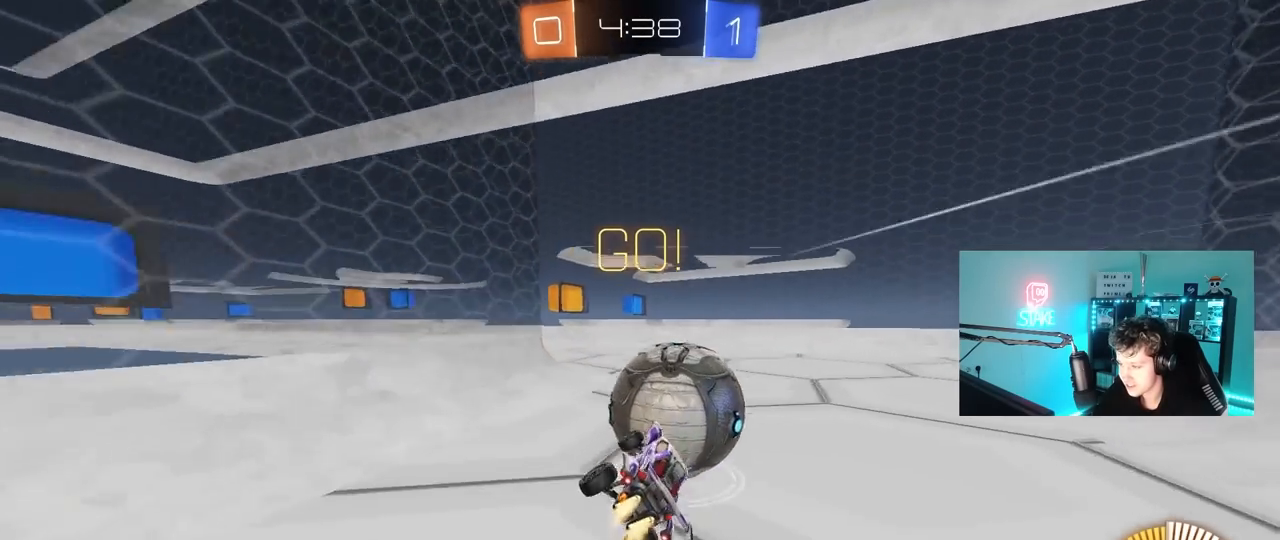
{"keys": ["a", "w"], "mouse": ["left"], "mouse_move": "still", "events": [[100, "a", "down"], [100, "shift", "down"], [100, "w", "down"], [133, "shift", "up"], [183, "a", "up"], [183, "d", "down"], [317, "d", "up"], [367, "a", "down"]]}
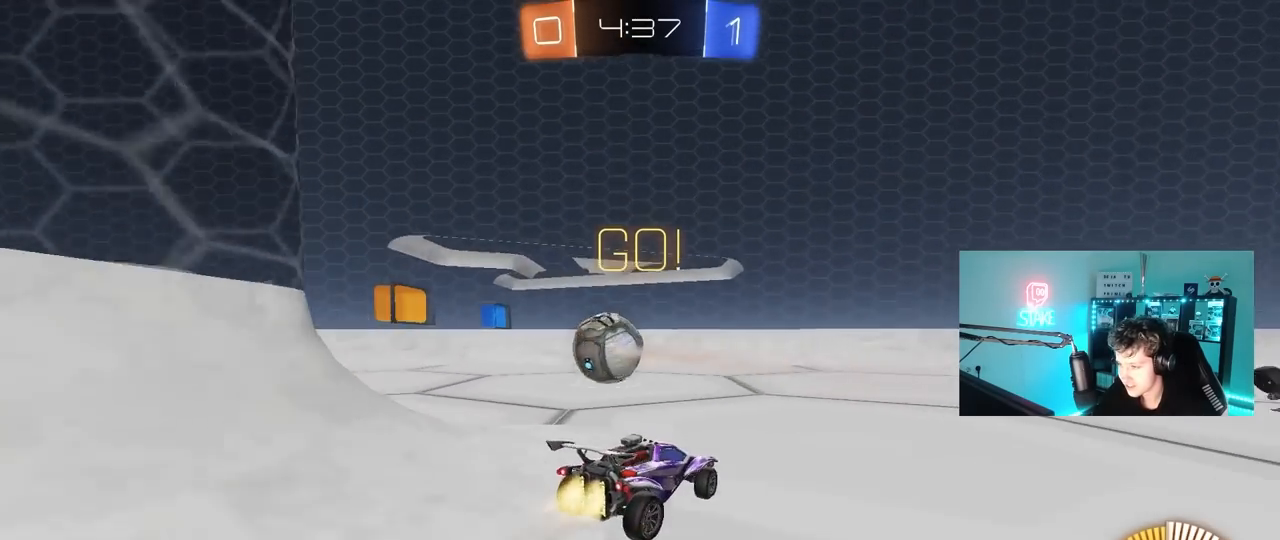
{"keys": ["a", "w"], "mouse": ["left"], "mouse_move": "left", "events": [[100, "a", "up"], [350, "a", "down"]]}
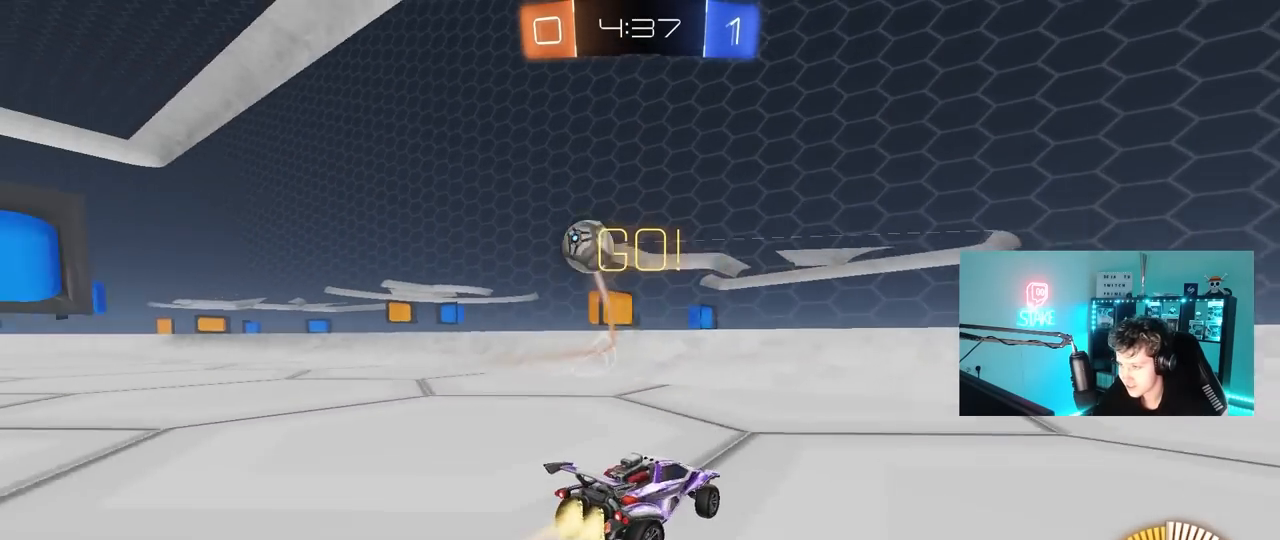
{"keys": ["a", "w"], "mouse": [], "mouse_move": "still", "events": [[167, "mouse_left", "up"], [267, "a", "up"], [450, "a", "down"]]}
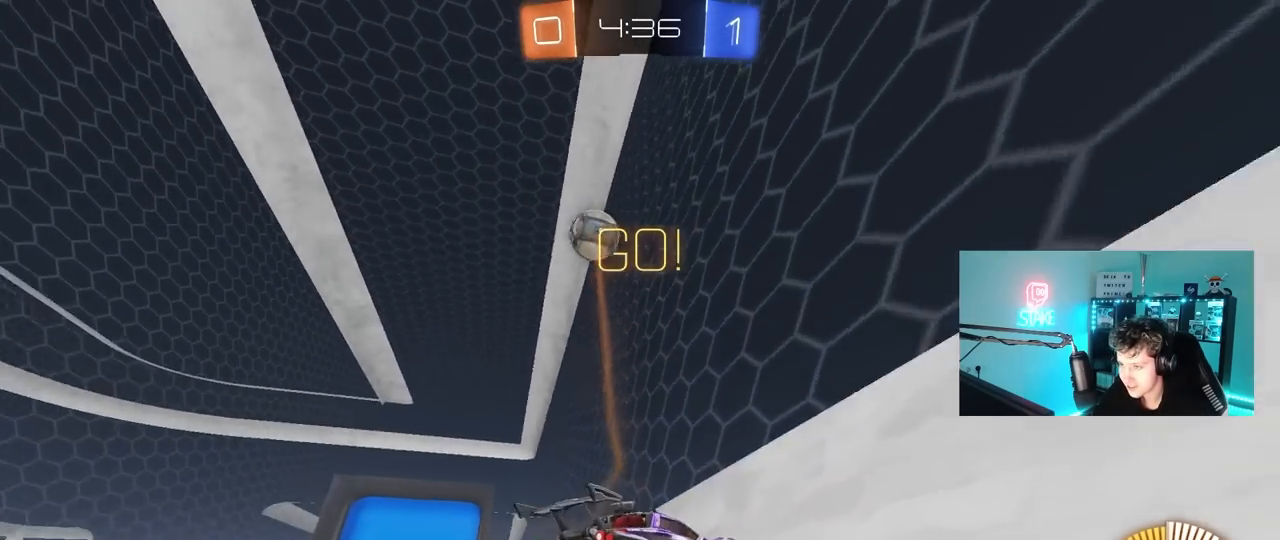
{"keys": ["d", "shift"], "mouse": ["left"], "mouse_move": "down-left", "events": [[133, "a", "up"], [133, "w", "up"], [183, "a", "down"], [183, "s", "down"], [233, "a", "up"], [283, "d", "down"], [283, "mouse_right", "down"], [317, "d", "up"], [317, "shift", "down"], [367, "d", "down"], [367, "mouse_left", "down"], [417, "s", "up"], [467, "mouse_right", "up"]]}
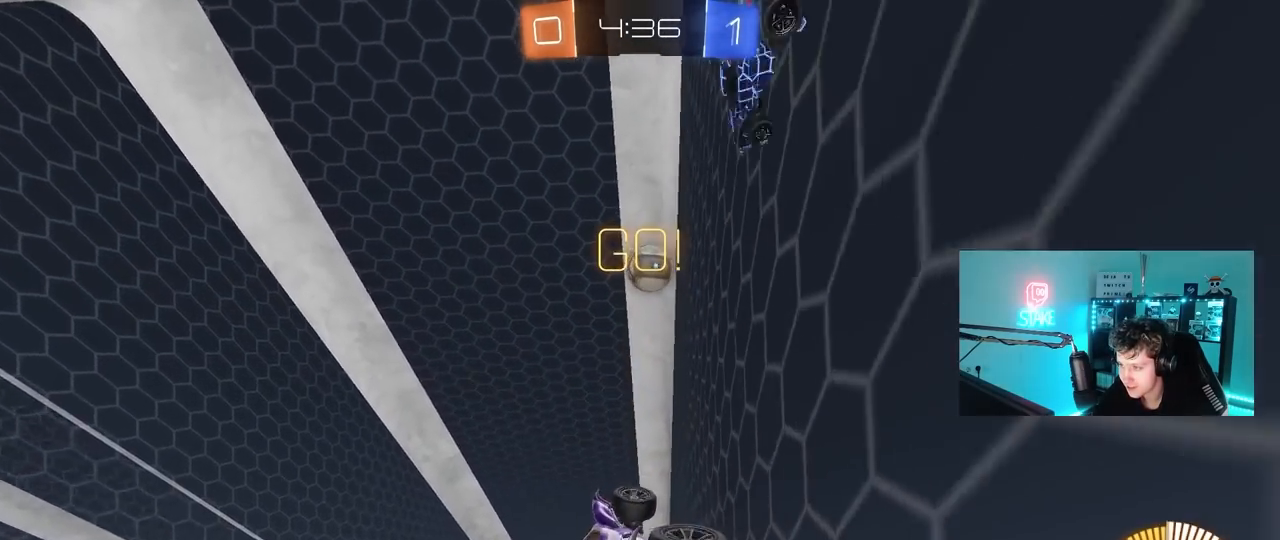
{"keys": ["a", "s"], "mouse": ["left"], "mouse_move": "still", "events": [[67, "shift", "up"], [200, "mouse_left", "up"], [200, "w", "down"], [300, "mouse_left", "down"], [300, "w", "up"], [333, "d", "up"], [383, "a", "down"], [433, "s", "down"]]}
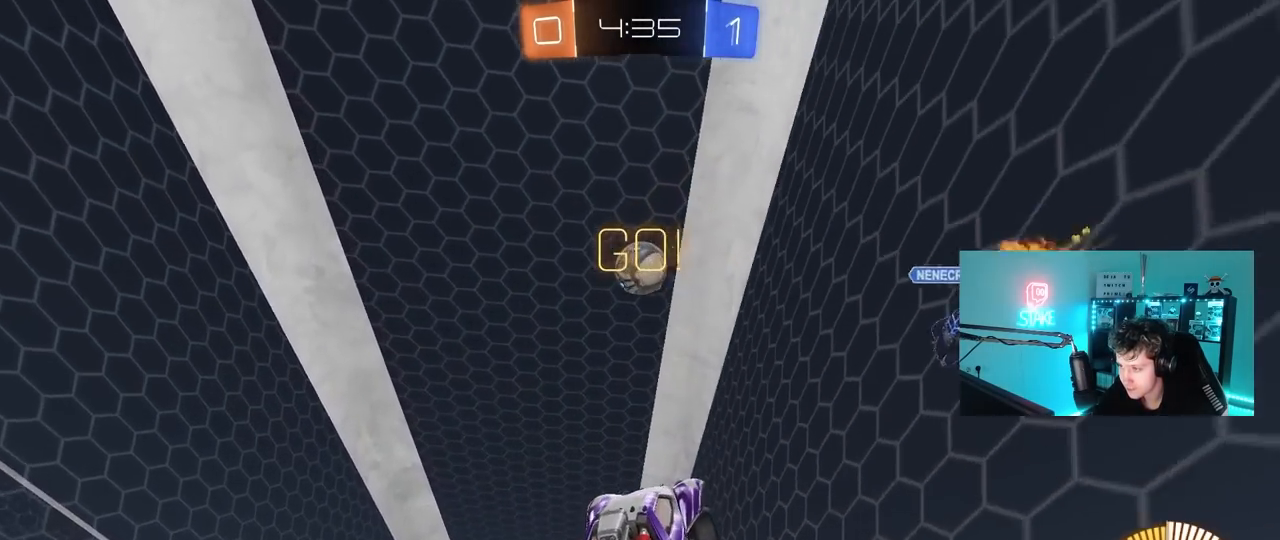
{"keys": ["a", "w"], "mouse": ["left"], "mouse_move": "still", "events": [[33, "d", "down"], [33, "mouse_left", "up"], [117, "a", "up"], [167, "d", "up"], [167, "s", "up"], [217, "mouse_left", "down"], [267, "mouse_right", "down"], [317, "a", "down"], [400, "mouse_right", "up"], [400, "w", "down"]]}
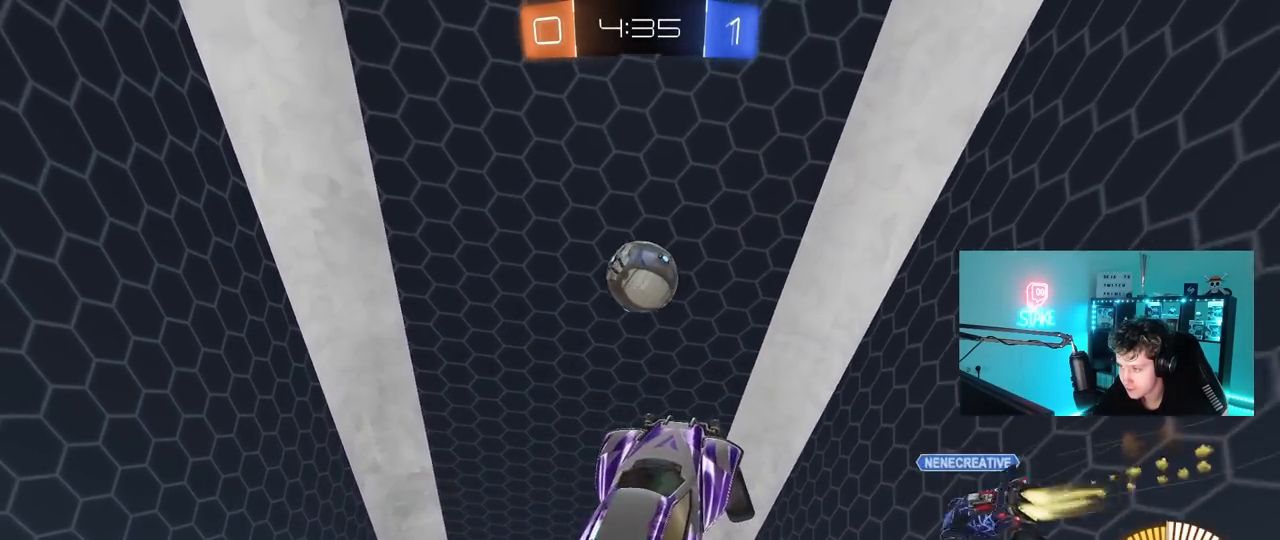
{"keys": [], "mouse": [], "mouse_move": "still", "events": [[133, "a", "up"], [133, "d", "down"], [183, "d", "up"], [233, "w", "up"], [333, "a", "down"], [333, "d", "down"], [333, "w", "down"], [367, "a", "up"], [367, "d", "up"], [367, "w", "up"], [467, "mouse_left", "up"]]}
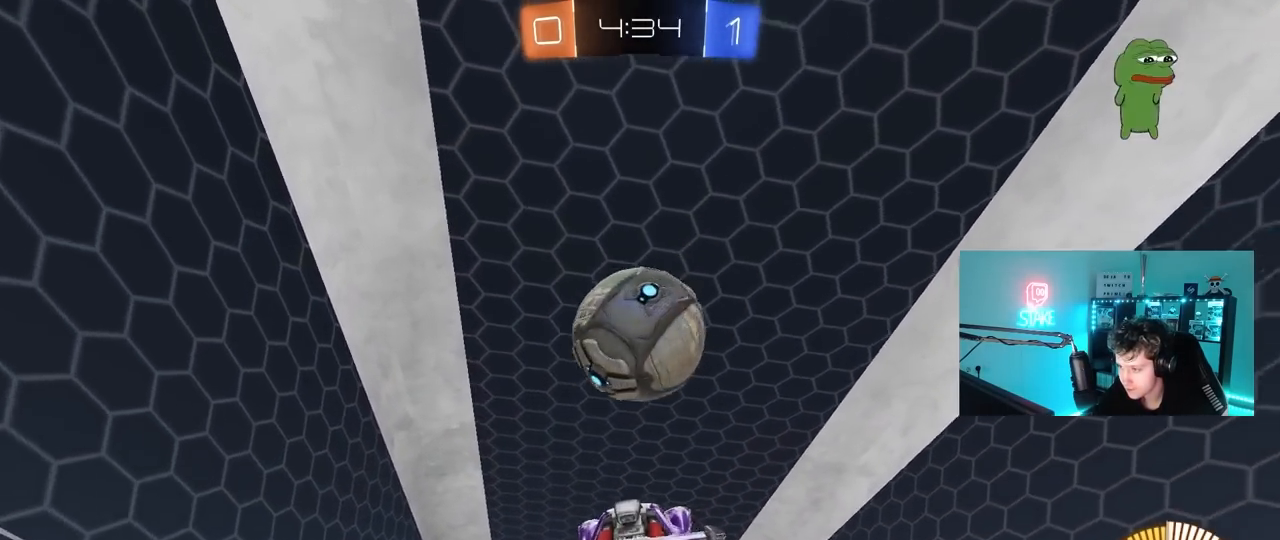
{"keys": ["d", "shift"], "mouse": ["left"], "mouse_move": "still", "events": [[50, "mouse_left", "down"], [100, "d", "down"], [150, "shift", "down"], [200, "w", "down"], [333, "d", "up"], [333, "w", "up"], [383, "d", "down"], [433, "s", "down"], [483, "s", "up"]]}
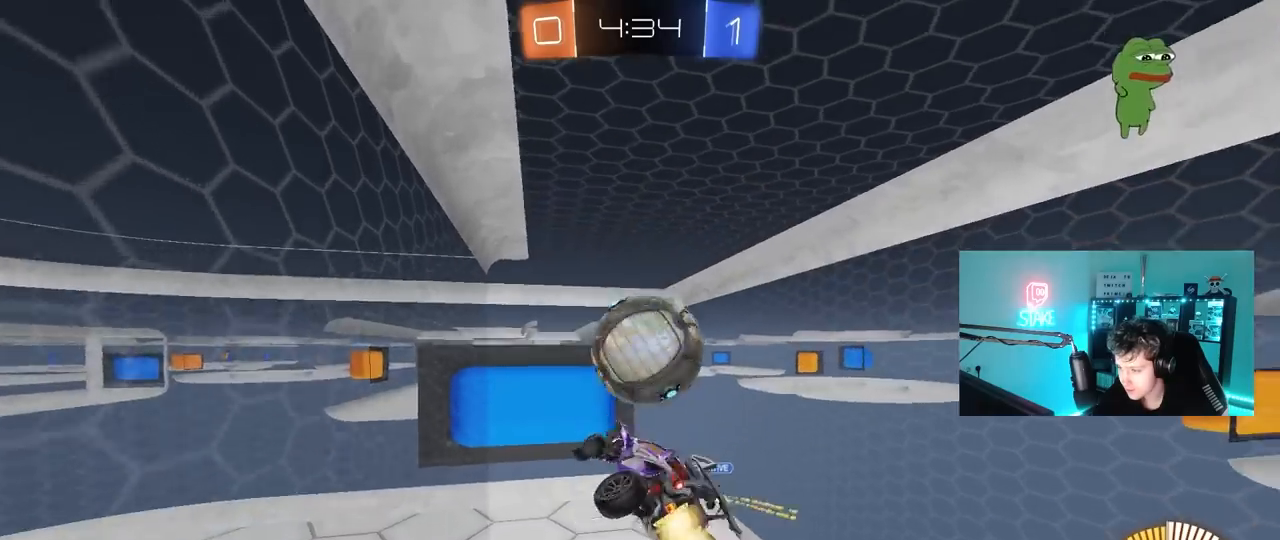
{"keys": ["w"], "mouse": ["left"], "mouse_move": "still", "events": [[83, "shift", "up"], [167, "d", "up"], [217, "a", "down"], [217, "shift", "down"], [317, "a", "up"], [317, "shift", "up"], [500, "w", "down"]]}
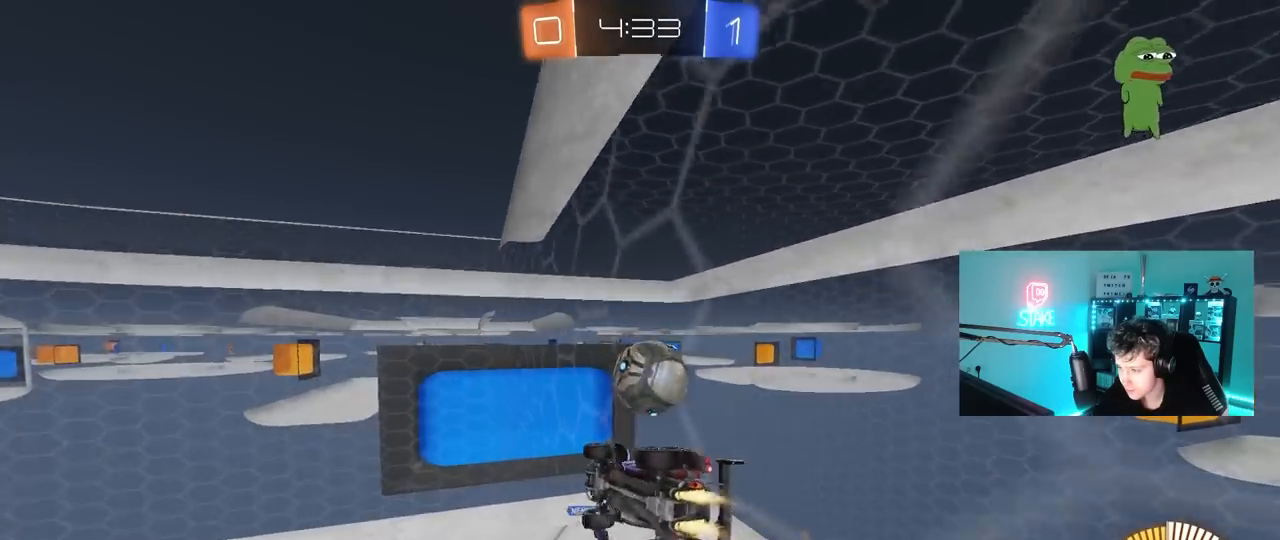
{"keys": ["w"], "mouse": ["left"], "mouse_move": "still", "events": []}
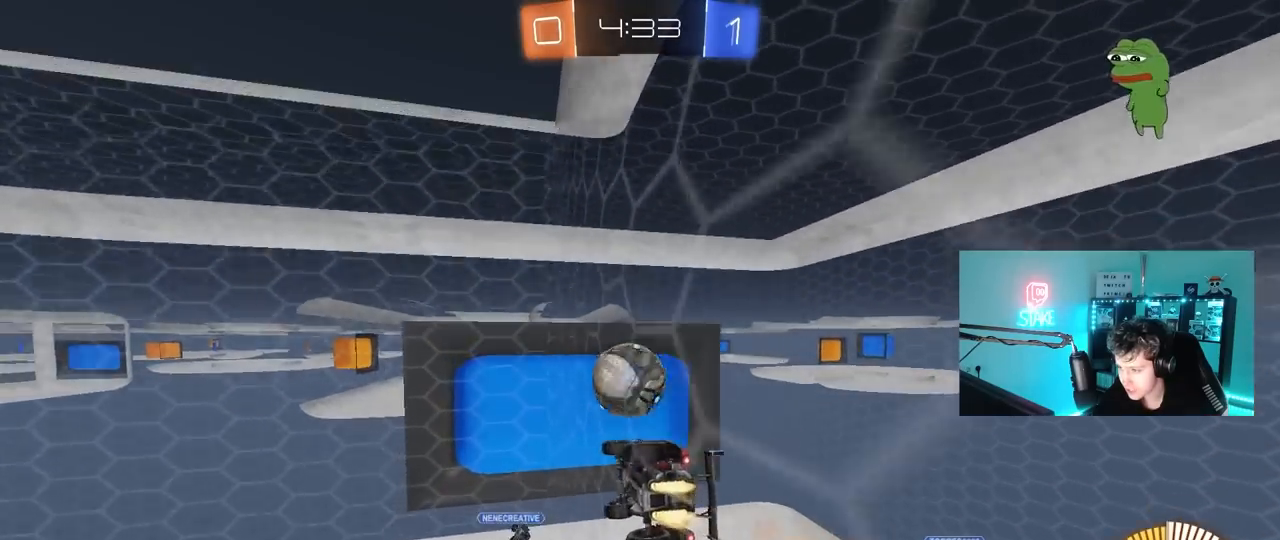
{"keys": ["a", "shift"], "mouse": ["left"], "mouse_move": "still", "events": [[50, "a", "down"], [150, "a", "up"], [150, "w", "up"], [433, "a", "down"], [483, "shift", "down"]]}
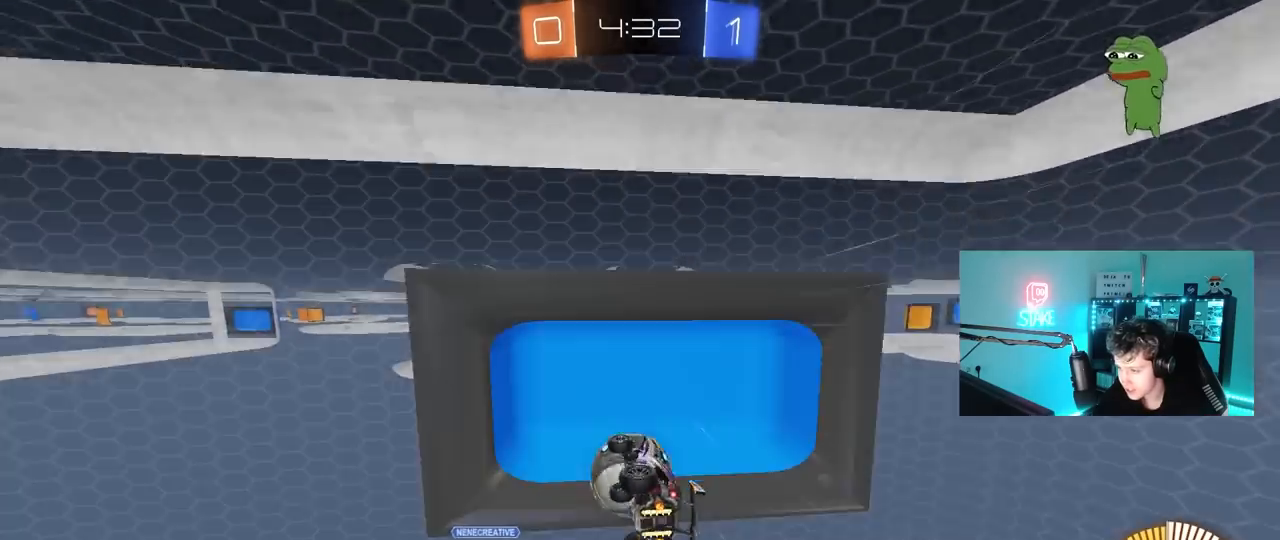
{"keys": ["d", "s"], "mouse": [], "mouse_move": "still", "events": [[33, "mouse_left", "up"], [83, "w", "down"], [217, "a", "up"], [217, "d", "down"], [217, "shift", "up"], [317, "d", "up"], [317, "w", "up"], [450, "s", "down"], [500, "d", "down"]]}
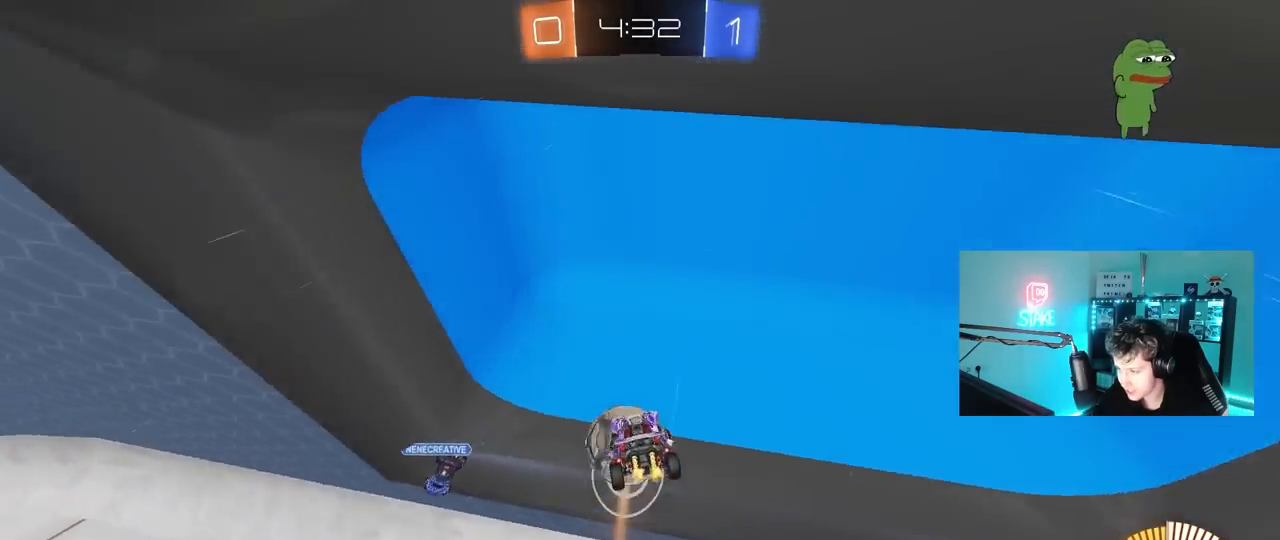
{"keys": [], "mouse": [], "mouse_move": "still", "events": [[133, "d", "up"], [133, "s", "up"]]}
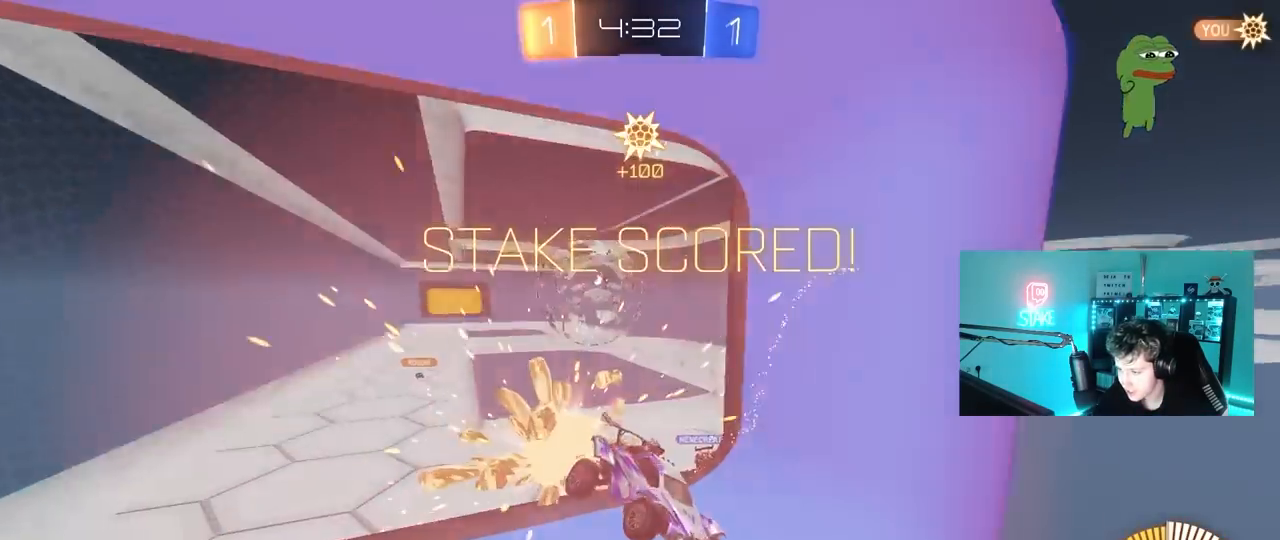
{"keys": ["d", "s"], "mouse": [], "mouse_move": "still", "events": [[67, "w", "down"], [150, "a", "down"], [150, "shift", "down"], [200, "w", "up"], [300, "a", "up"], [300, "shift", "up"], [383, "d", "down"], [383, "s", "down"]]}
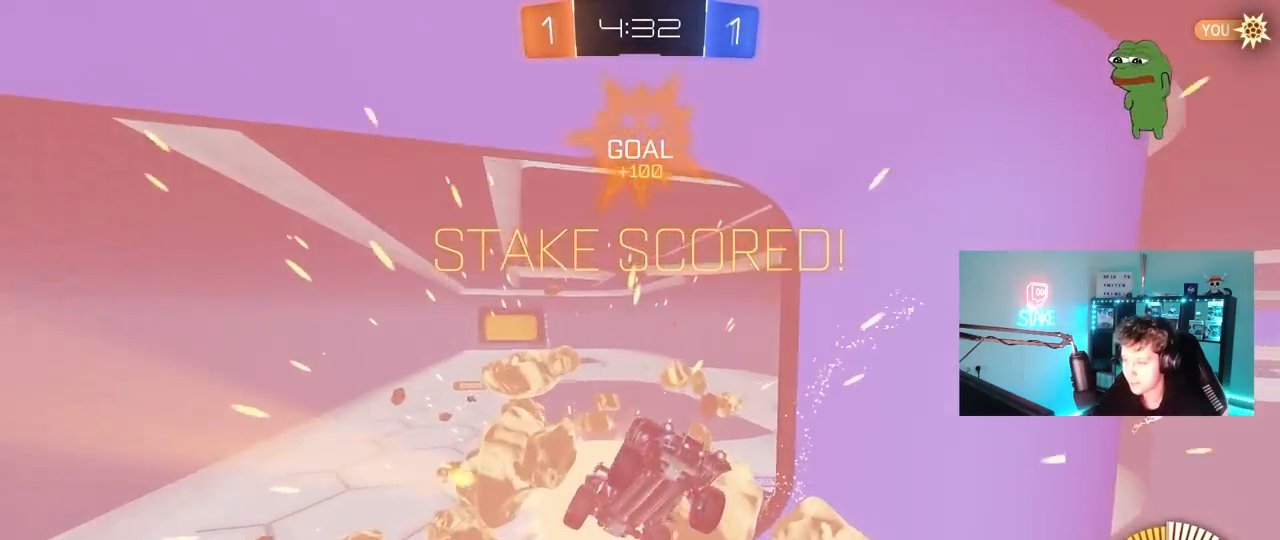
{"keys": [], "mouse": ["left"], "mouse_move": "down", "events": [[317, "mouse_left", "down"], [350, "d", "up"], [350, "s", "up"]]}
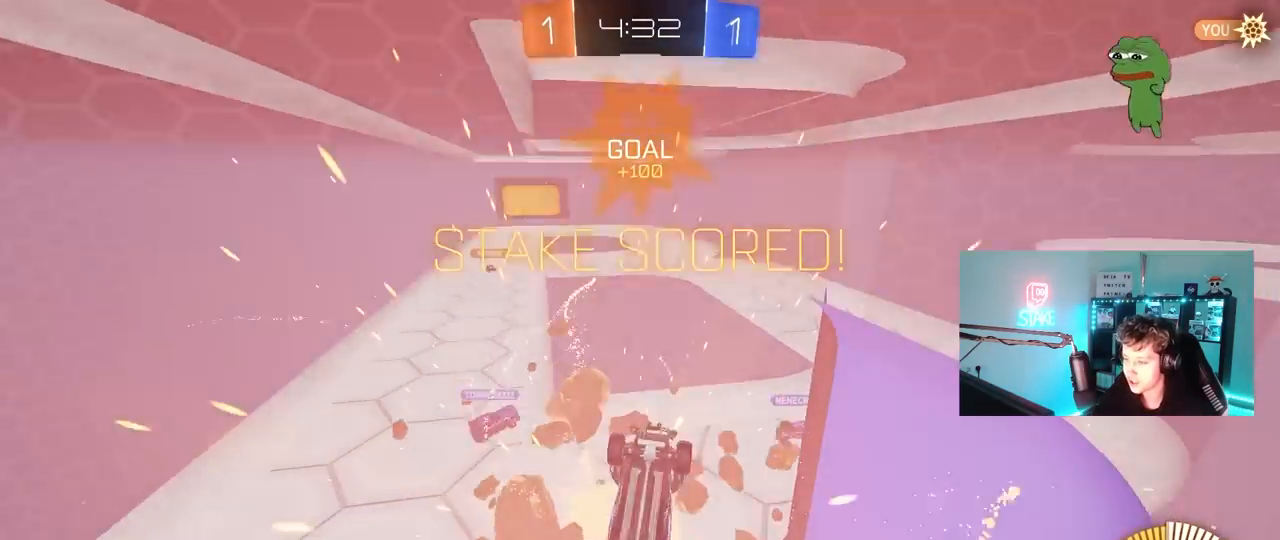
{"keys": ["d", "shift", "space"], "mouse": ["left", "right"], "mouse_move": "still", "events": [[50, "w", "down"], [183, "d", "down"], [317, "mouse_right", "down"], [367, "w", "up"], [417, "shift", "down"], [417, "space", "down"]]}
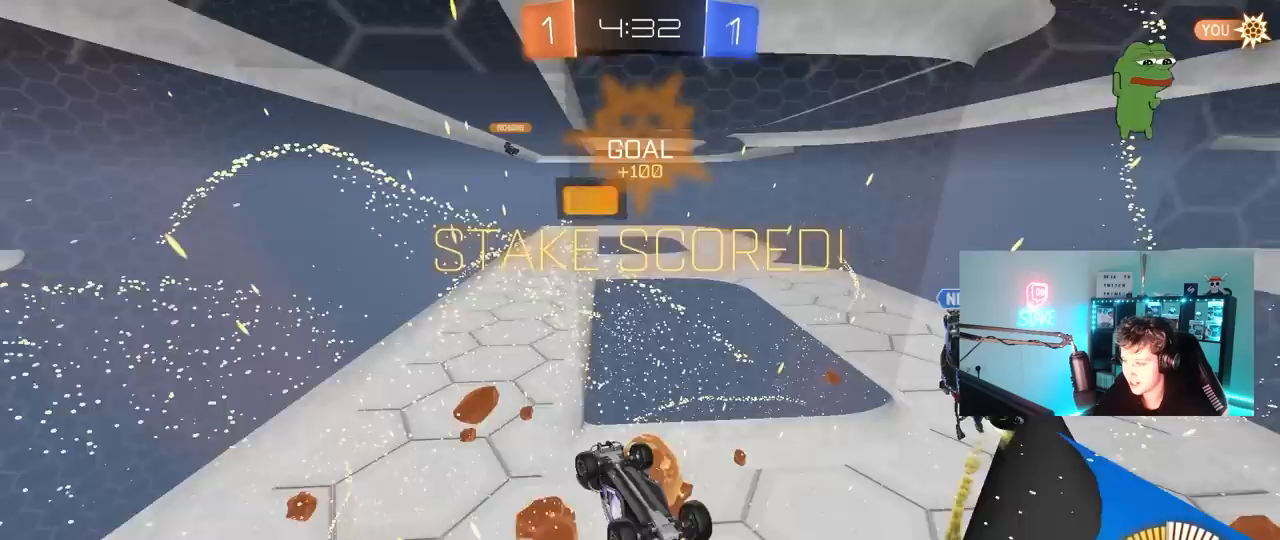
{"keys": ["a", "shift", "w"], "mouse": ["left", "right"], "mouse_move": "still", "events": [[17, "mouse_right", "up"], [67, "space", "up"], [333, "d", "up"], [333, "w", "down"], [383, "a", "down"], [433, "mouse_right", "down"]]}
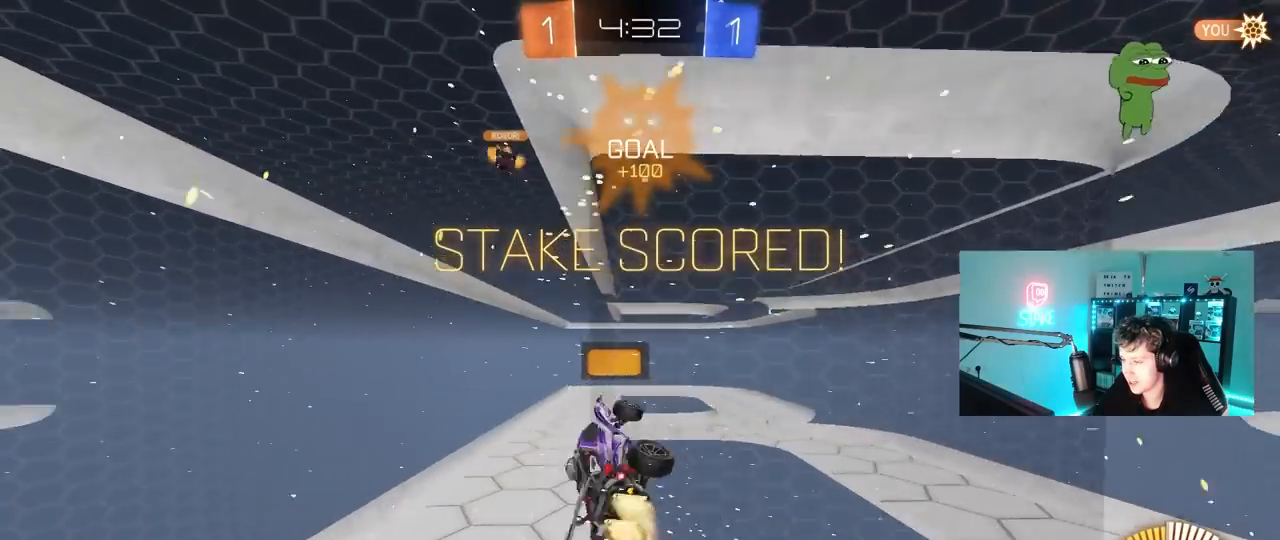
{"keys": ["a", "s", "shift"], "mouse": ["left"], "mouse_move": "still", "events": [[33, "s", "down"], [33, "w", "up"], [167, "mouse_right", "up"], [217, "space", "down"], [400, "s", "up"], [400, "space", "up"], [500, "s", "down"]]}
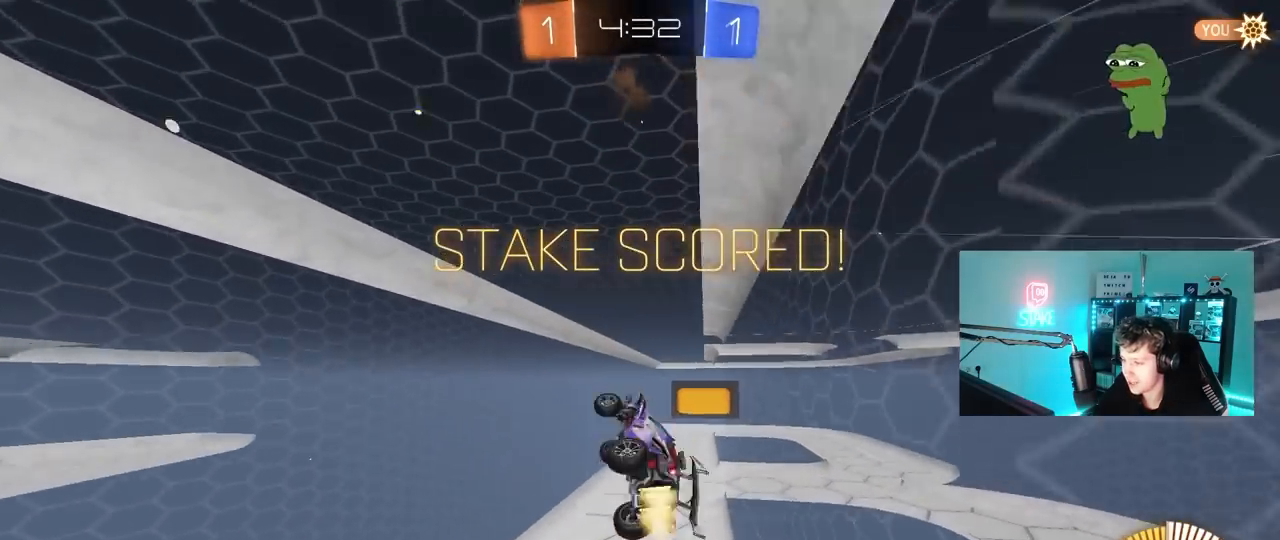
{"keys": ["a", "shift"], "mouse": ["left"], "mouse_move": "still", "events": [[133, "s", "up"], [183, "mouse_left", "up"], [283, "w", "down"], [467, "mouse_left", "down"], [467, "w", "up"]]}
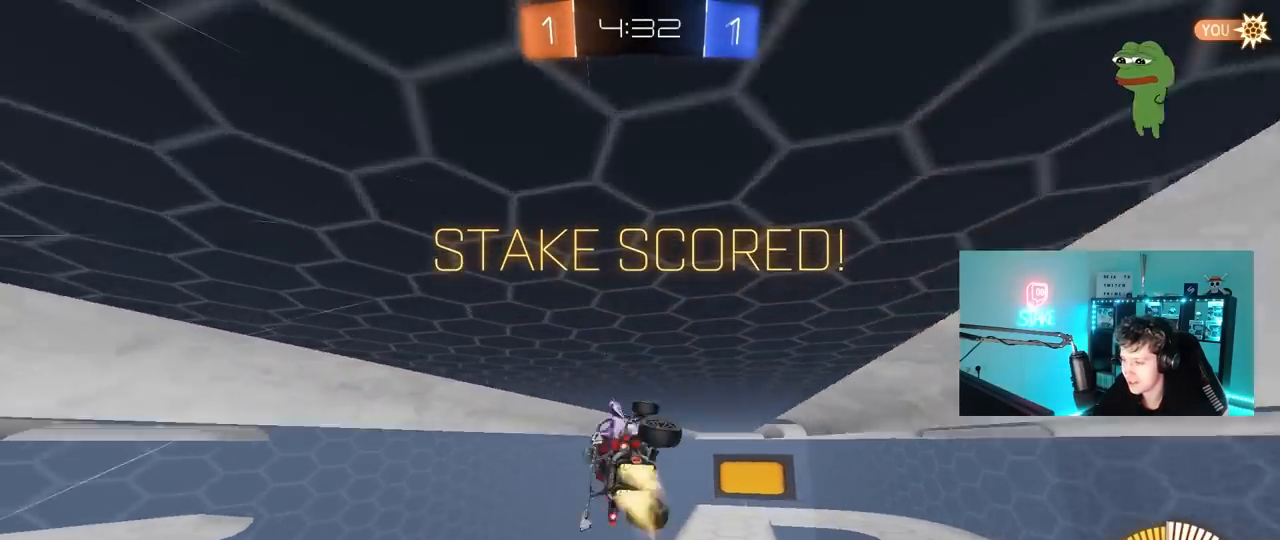
{"keys": [], "mouse": ["left"], "mouse_move": "still", "events": [[67, "s", "down"], [300, "s", "up"], [433, "a", "up"], [433, "shift", "up"]]}